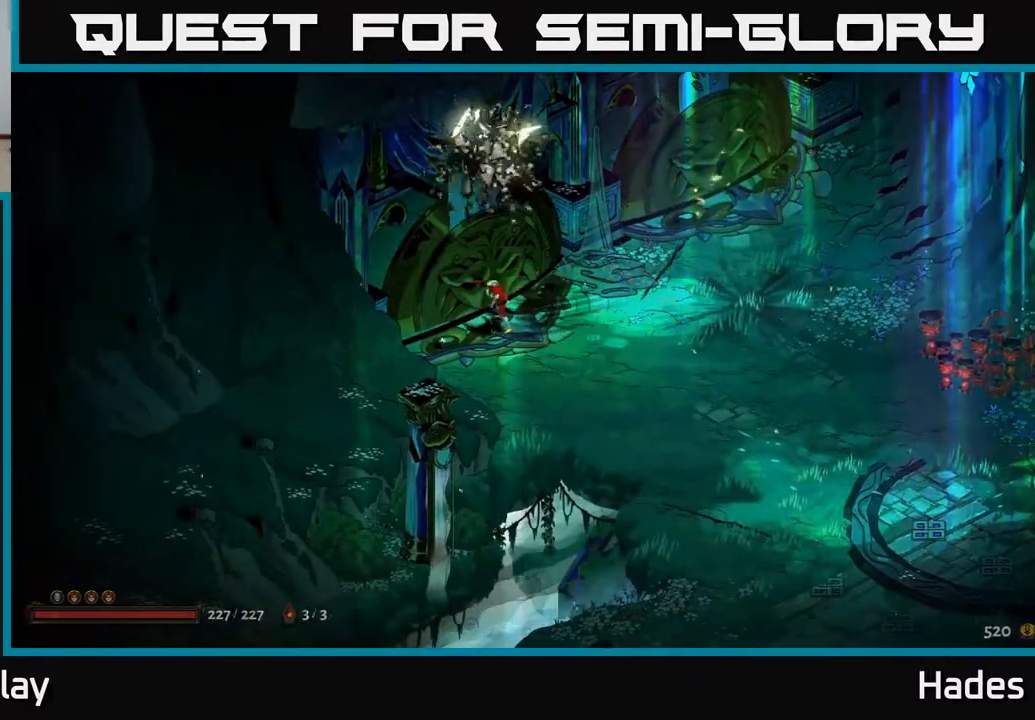
Gameplay with a controller (Xbox layout); each line is a JSON object with the inputs held at the frame after it. "events" lists button and stick changes between this image and that frame as [ms after this image, input, new state], when the widget could be followed in between. Not read: right_stick.
{"buttons": [], "left_stick": "center", "events": [[17, "R2", "up"], [100, "R2", "down"], [200, "R2", "up"]]}
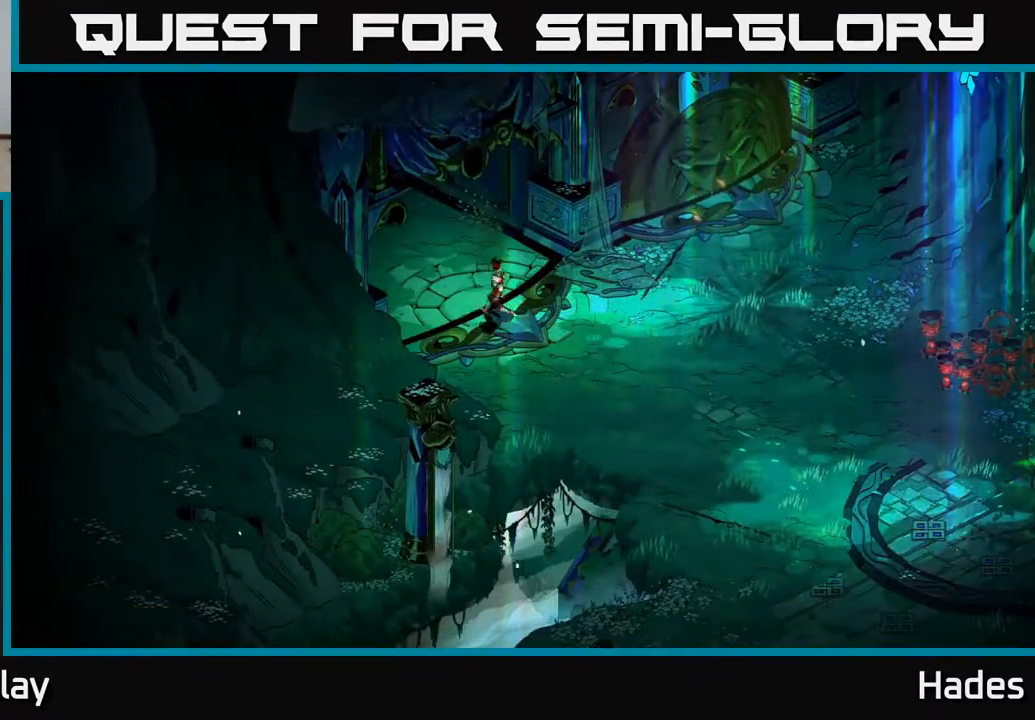
{"buttons": [], "left_stick": "center", "events": []}
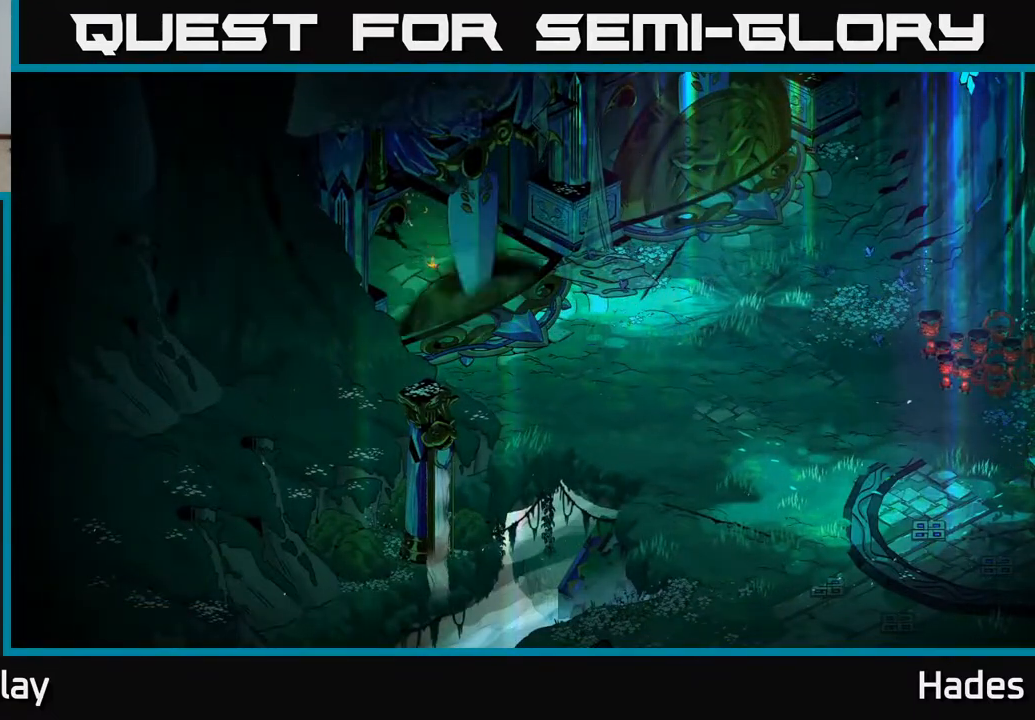
{"buttons": [], "left_stick": "center", "events": []}
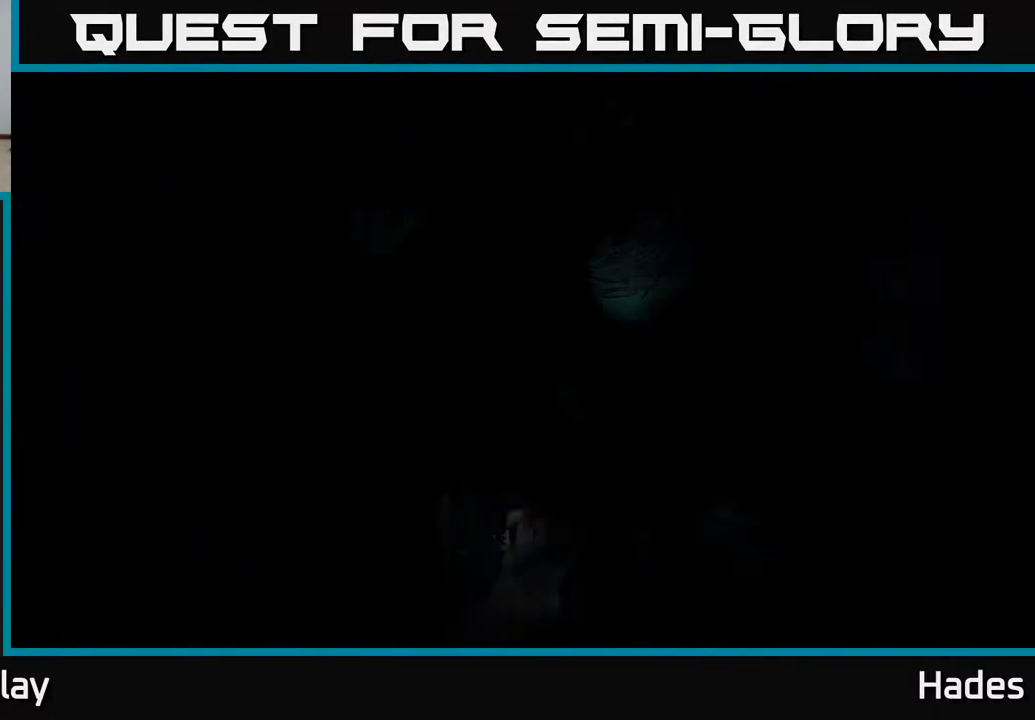
{"buttons": [], "left_stick": "center", "events": []}
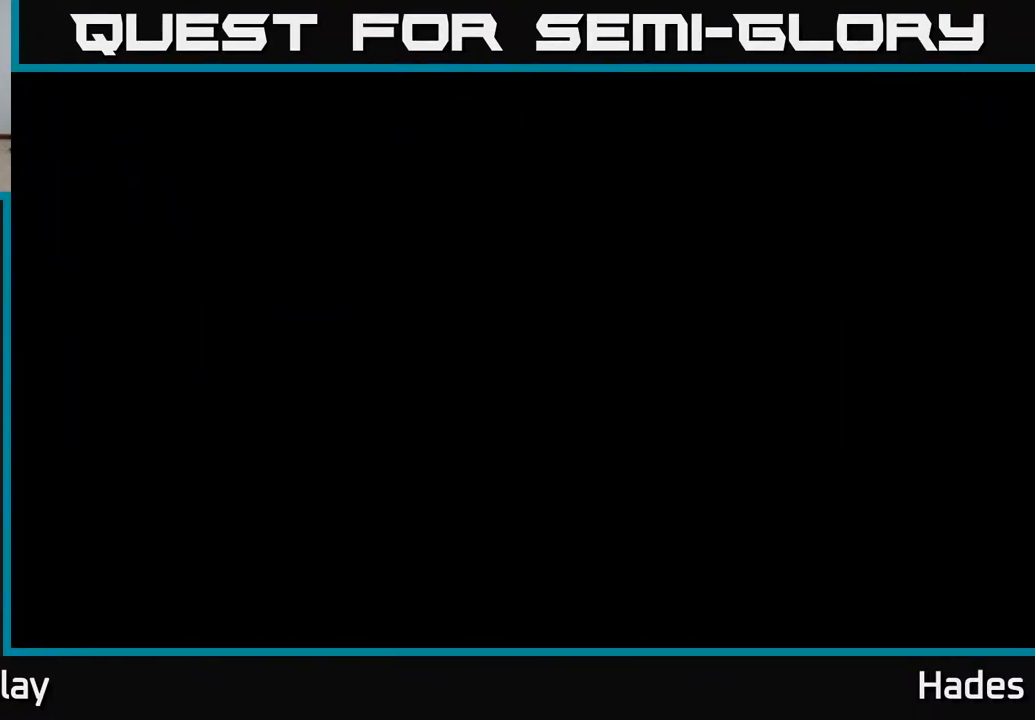
{"buttons": [], "left_stick": "center", "events": []}
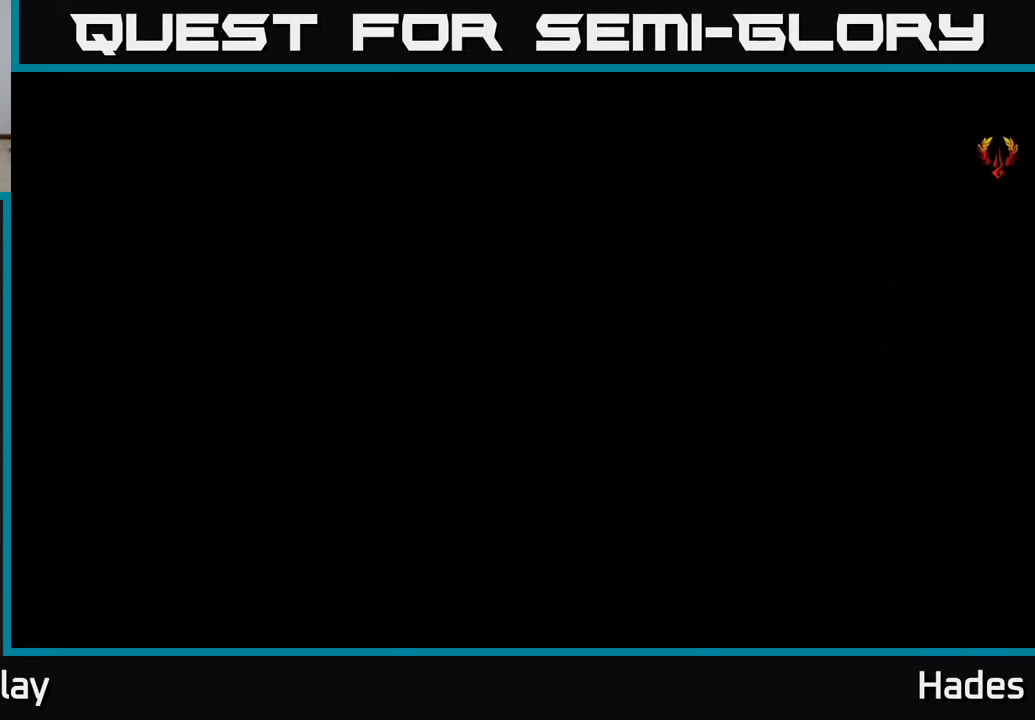
{"buttons": [], "left_stick": "center", "events": []}
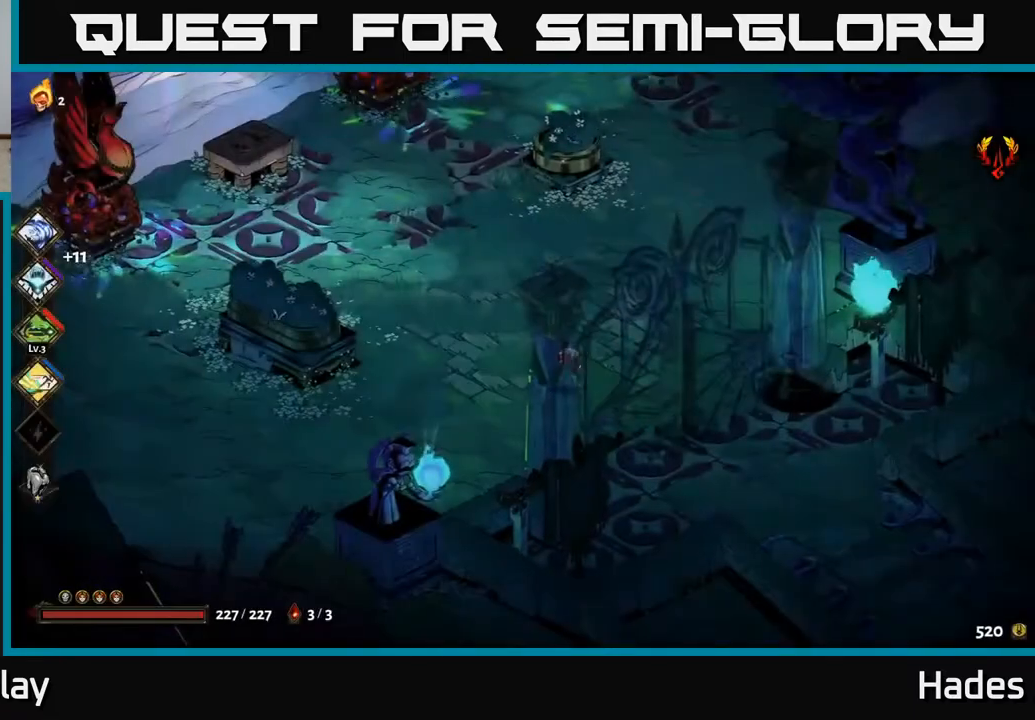
{"buttons": [], "left_stick": "up", "events": [[433, "left_stick", "up"]]}
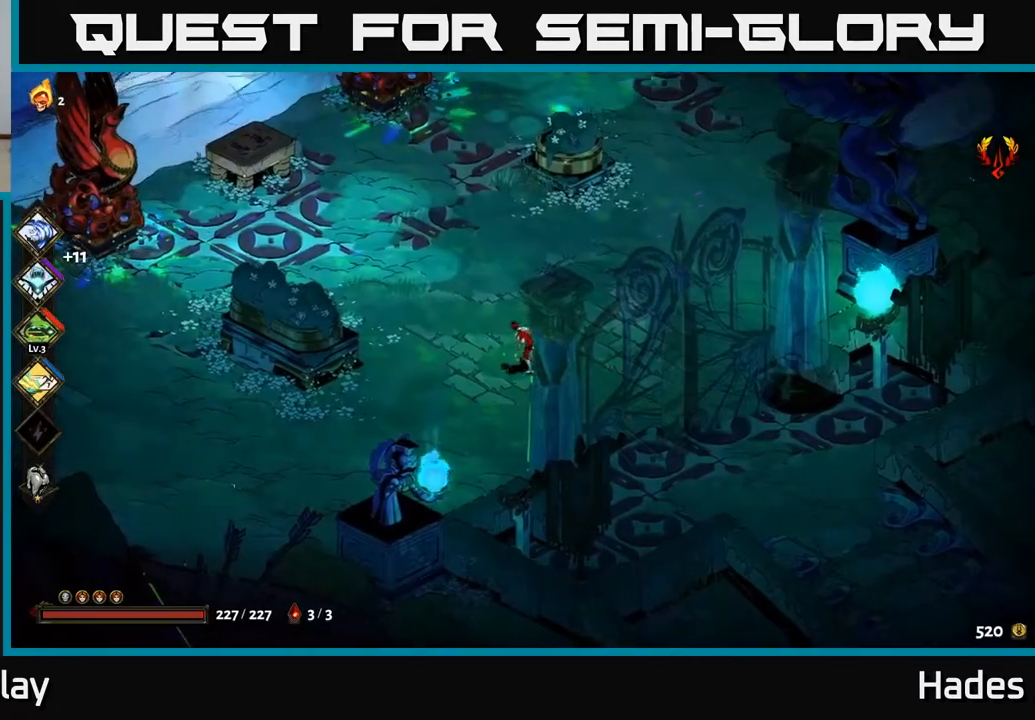
{"buttons": ["A"], "left_stick": "up", "events": [[117, "A", "down"], [300, "A", "up"], [500, "A", "down"]]}
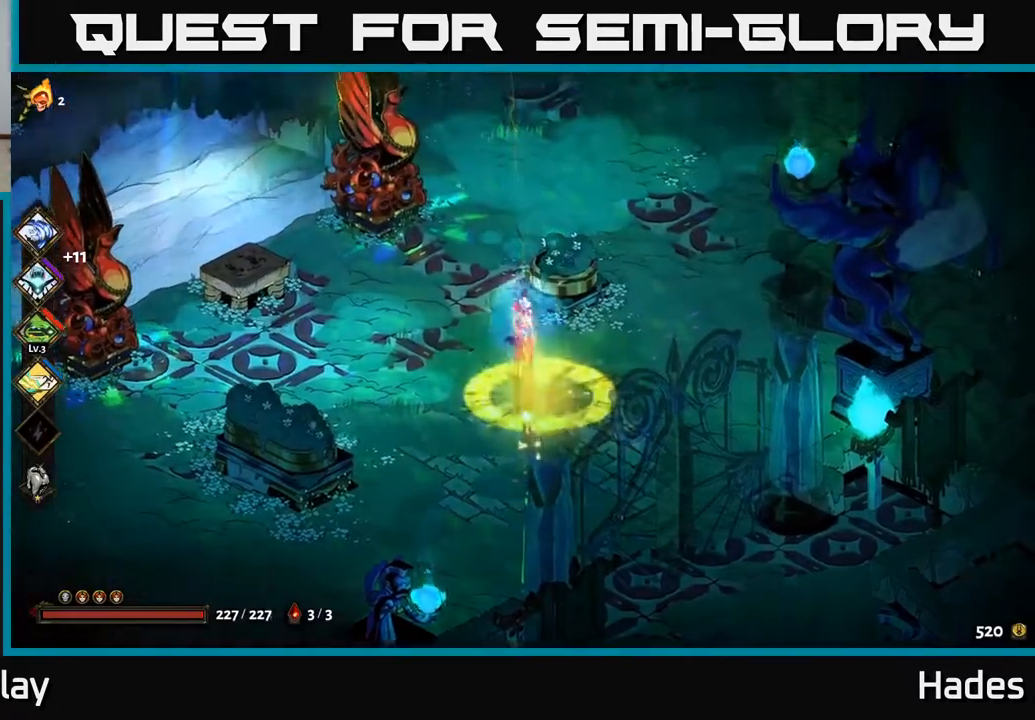
{"buttons": [], "left_stick": "right", "events": [[50, "X", "down"], [183, "A", "up"], [200, "X", "up"], [350, "left_stick", "center"], [483, "left_stick", "right"]]}
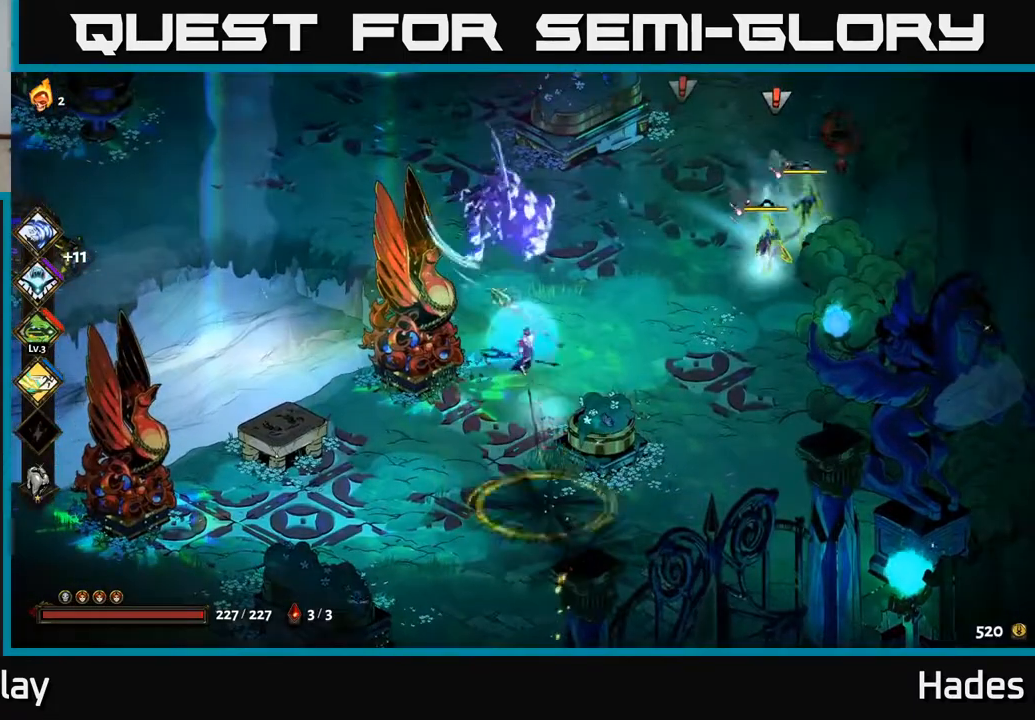
{"buttons": ["X"], "left_stick": "center", "events": [[100, "A", "down"], [167, "X", "down"], [250, "A", "up"], [333, "X", "up"], [350, "left_stick", "center"], [450, "X", "down"]]}
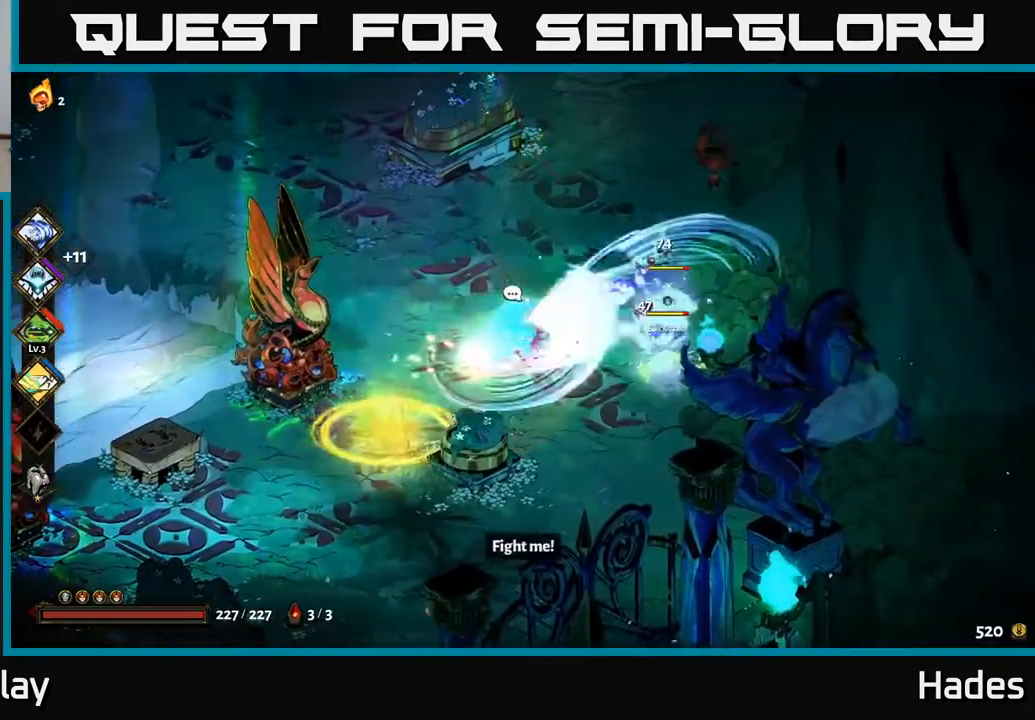
{"buttons": [], "left_stick": "up-right", "events": [[50, "X", "up"], [117, "left_stick", "up"], [267, "left_stick", "up-right"], [283, "A", "down"], [333, "X", "down"], [433, "X", "up"], [467, "A", "up"]]}
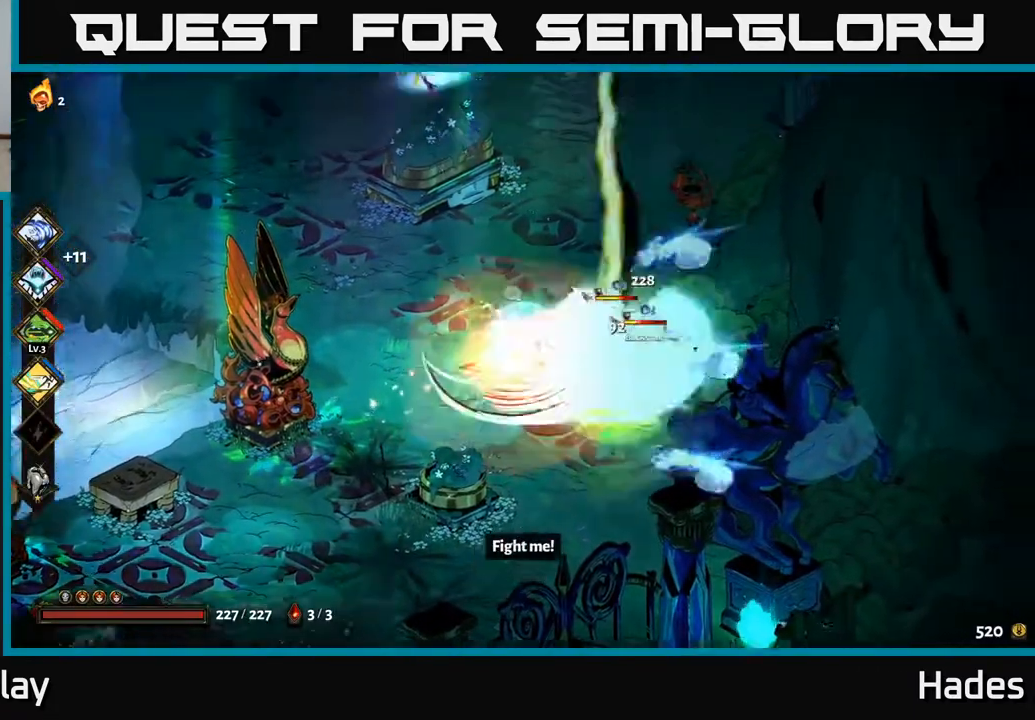
{"buttons": ["A"], "left_stick": "up-right", "events": [[17, "A", "down"], [50, "X", "down"], [50, "left_stick", "up"], [100, "X", "up"], [117, "A", "up"], [200, "A", "down"], [217, "X", "down"], [267, "X", "up"], [317, "A", "up"], [350, "left_stick", "up-right"], [500, "A", "down"]]}
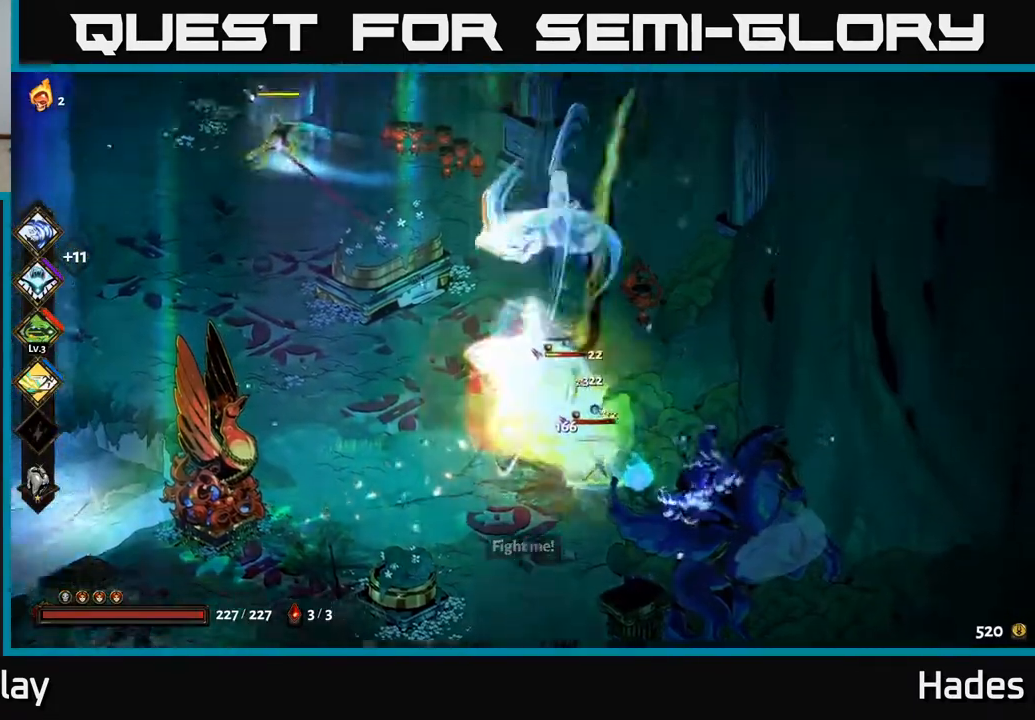
{"buttons": [], "left_stick": "right", "events": [[17, "X", "down"], [100, "X", "up"], [117, "left_stick", "down"], [133, "A", "up"], [267, "A", "down"], [267, "X", "down"], [350, "X", "up"], [350, "left_stick", "right"], [383, "A", "up"]]}
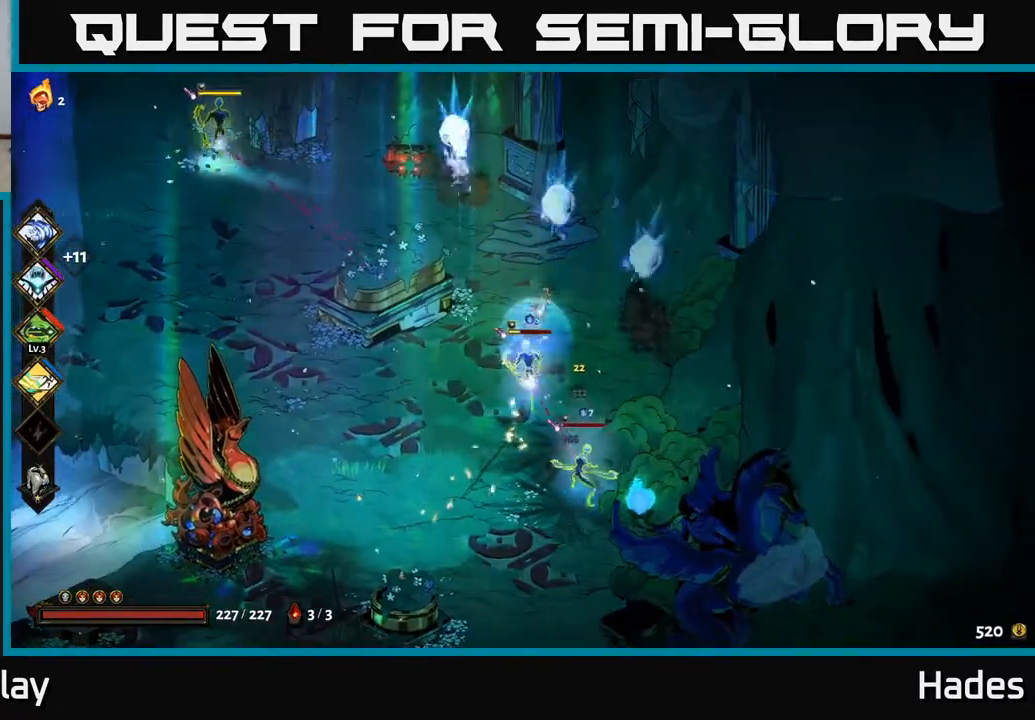
{"buttons": ["A"], "left_stick": "down", "events": [[67, "X", "down"], [83, "left_stick", "down"], [117, "A", "down"], [167, "X", "up"], [200, "A", "up"], [317, "A", "down"], [317, "X", "down"], [383, "X", "up"], [400, "A", "up"], [483, "A", "down"]]}
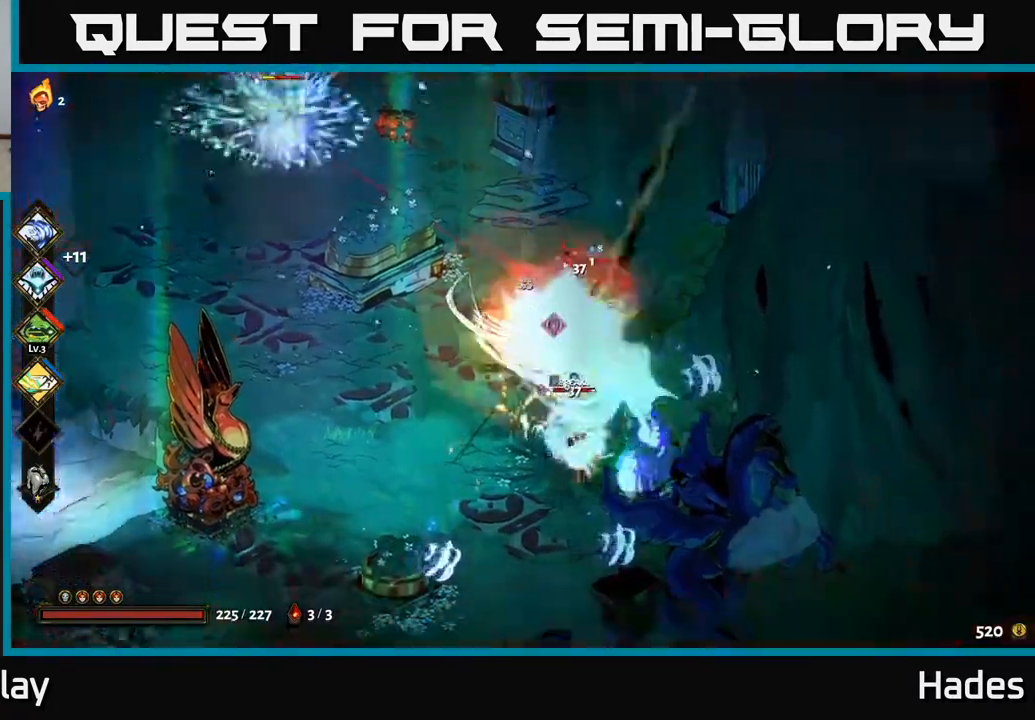
{"buttons": [], "left_stick": "down", "events": [[17, "X", "down"], [67, "X", "up"], [100, "A", "up"], [250, "left_stick", "up"], [300, "B", "down"], [417, "B", "up"], [500, "left_stick", "down"]]}
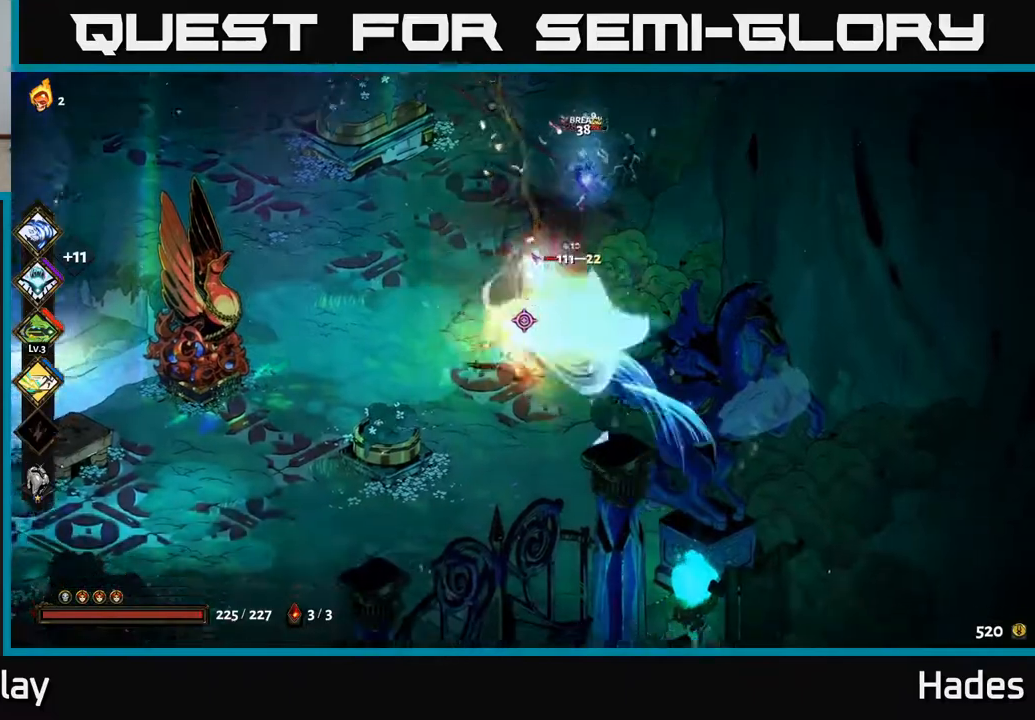
{"buttons": [], "left_stick": "up", "events": [[183, "left_stick", "center"], [233, "left_stick", "up"], [300, "A", "down"], [350, "X", "down"], [450, "A", "up"], [450, "X", "up"]]}
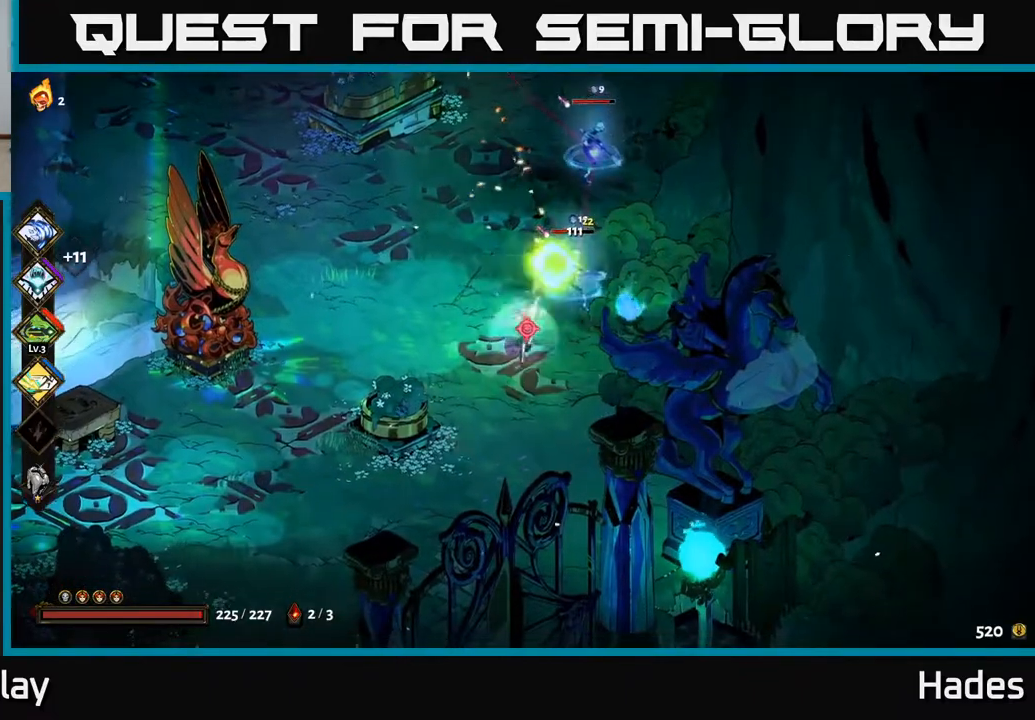
{"buttons": [], "left_stick": "up", "events": [[50, "A", "down"], [67, "X", "down"], [117, "X", "up"], [133, "A", "up"], [217, "A", "down"], [217, "X", "down"], [267, "A", "up"], [317, "X", "up"], [367, "A", "down"], [383, "X", "down"], [483, "X", "up"], [500, "A", "up"]]}
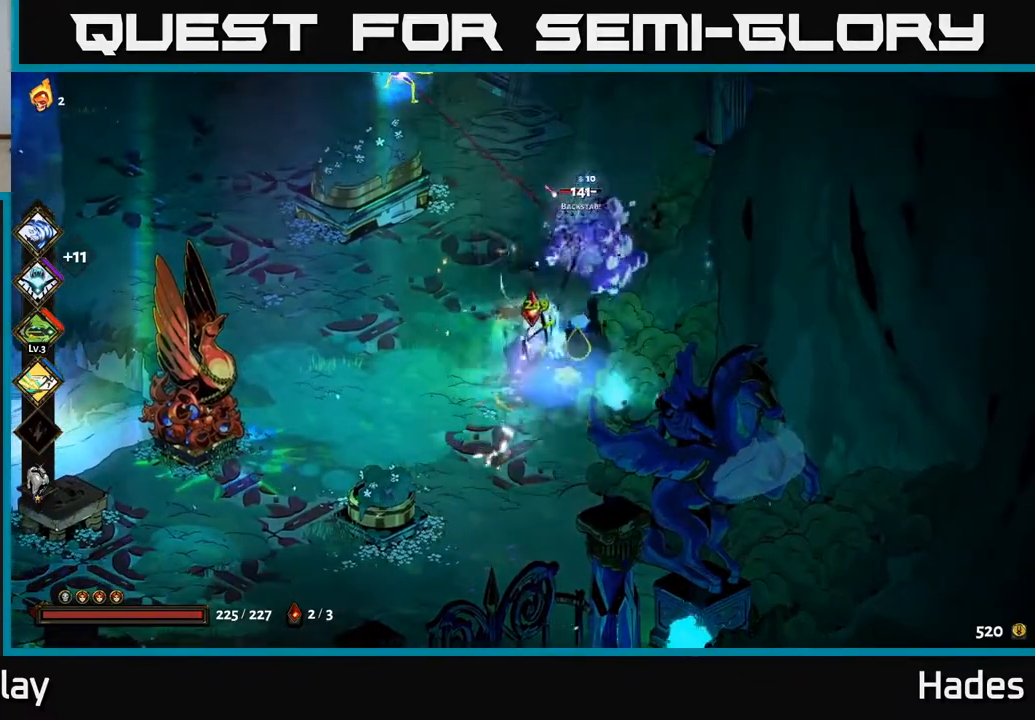
{"buttons": [], "left_stick": "up-left", "events": [[50, "A", "down"], [50, "left_stick", "up-left"], [83, "X", "down"], [117, "A", "up"], [167, "left_stick", "left"], [183, "X", "up"], [267, "A", "down"], [283, "X", "down"], [367, "X", "up"], [383, "A", "up"], [500, "left_stick", "up-left"]]}
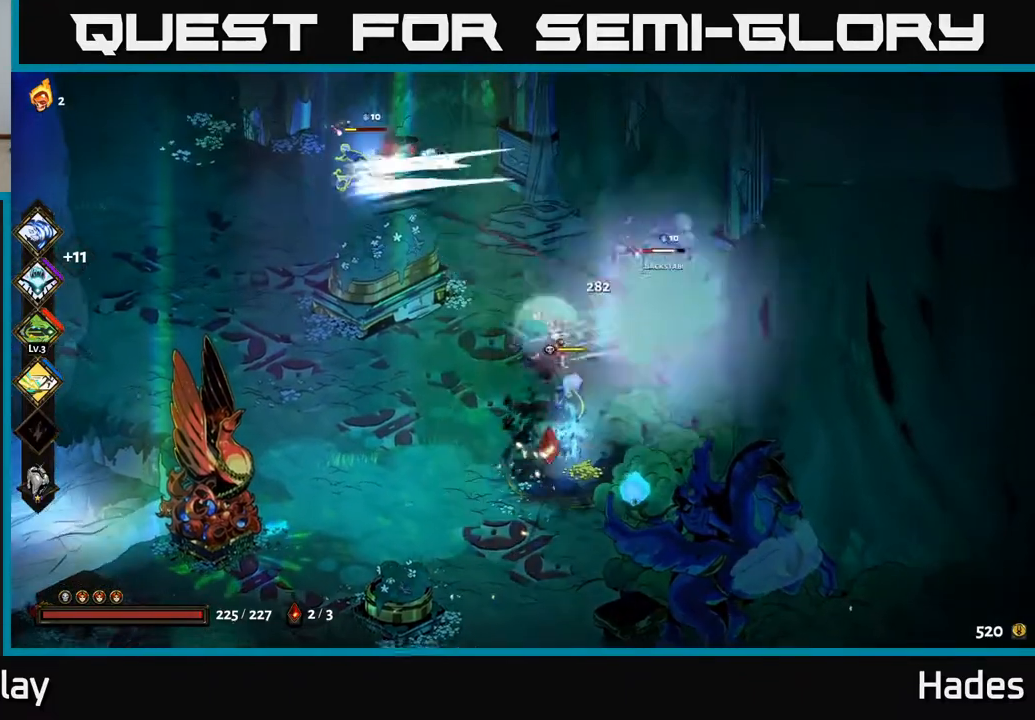
{"buttons": ["A", "X"], "left_stick": "up-left", "events": [[67, "A", "down"], [117, "X", "down"], [200, "A", "up"], [217, "X", "up"], [467, "X", "down"], [483, "A", "down"]]}
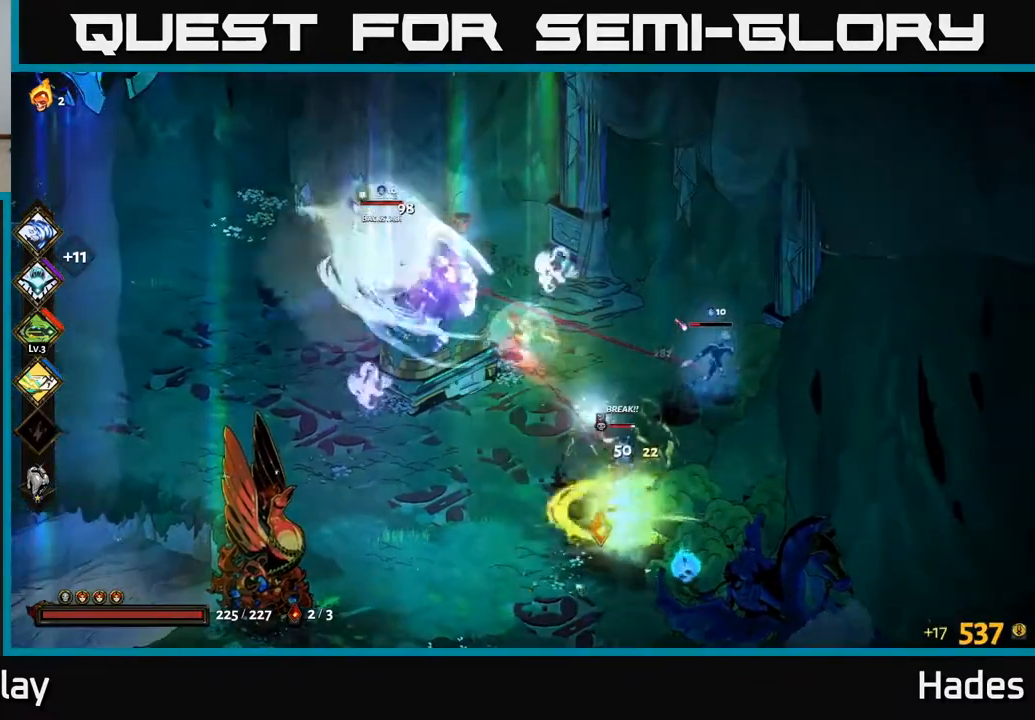
{"buttons": ["B"], "left_stick": "up-left", "events": [[17, "X", "up"], [100, "A", "up"], [400, "B", "down"]]}
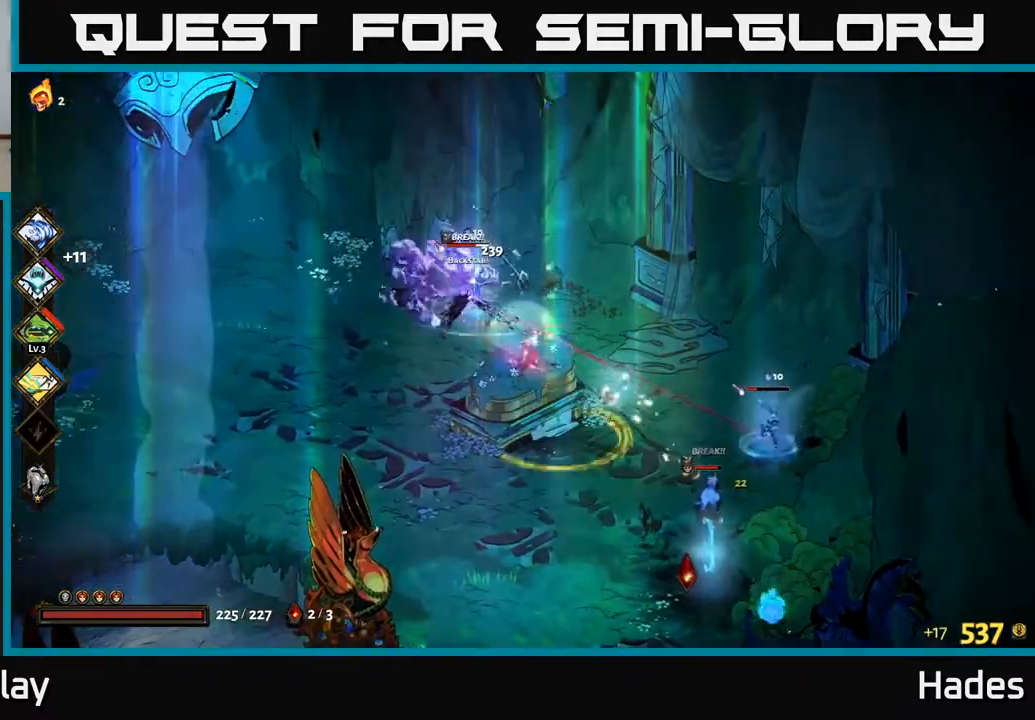
{"buttons": [], "left_stick": "up-left", "events": [[17, "B", "up"], [333, "A", "down"], [367, "X", "down"], [467, "X", "up"], [500, "A", "up"]]}
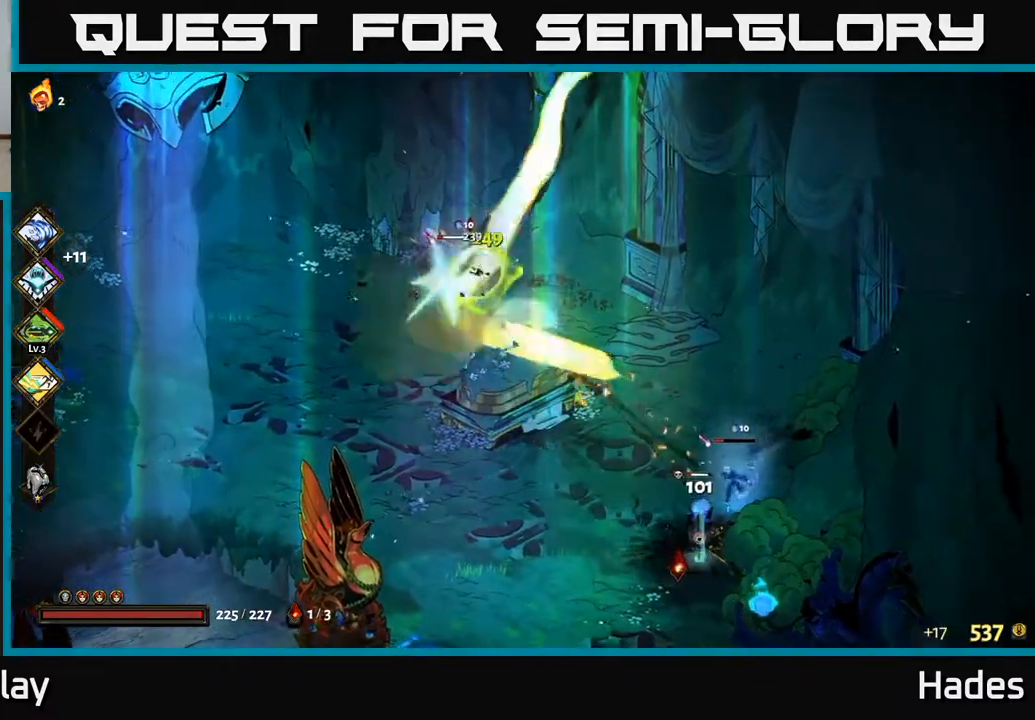
{"buttons": ["A"], "left_stick": "down-right", "events": [[67, "A", "down"], [83, "X", "down"], [100, "A", "up"], [100, "left_stick", "right"], [150, "X", "up"], [317, "left_stick", "down-right"], [500, "A", "down"]]}
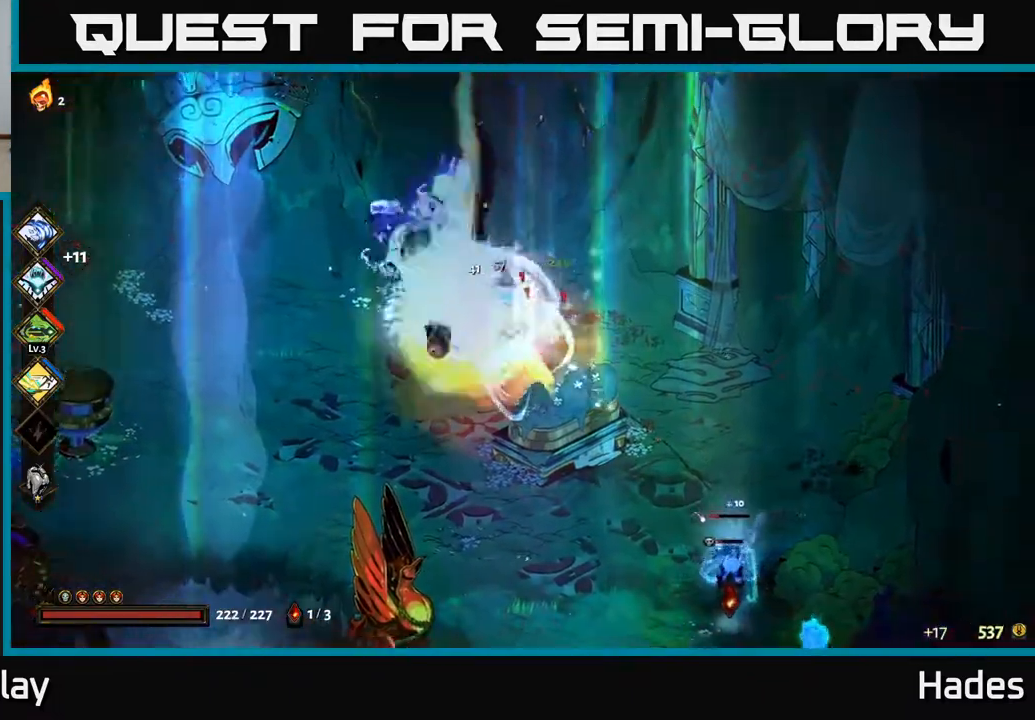
{"buttons": [], "left_stick": "down", "events": [[133, "A", "up"], [250, "A", "down"], [300, "left_stick", "down"], [383, "A", "up"]]}
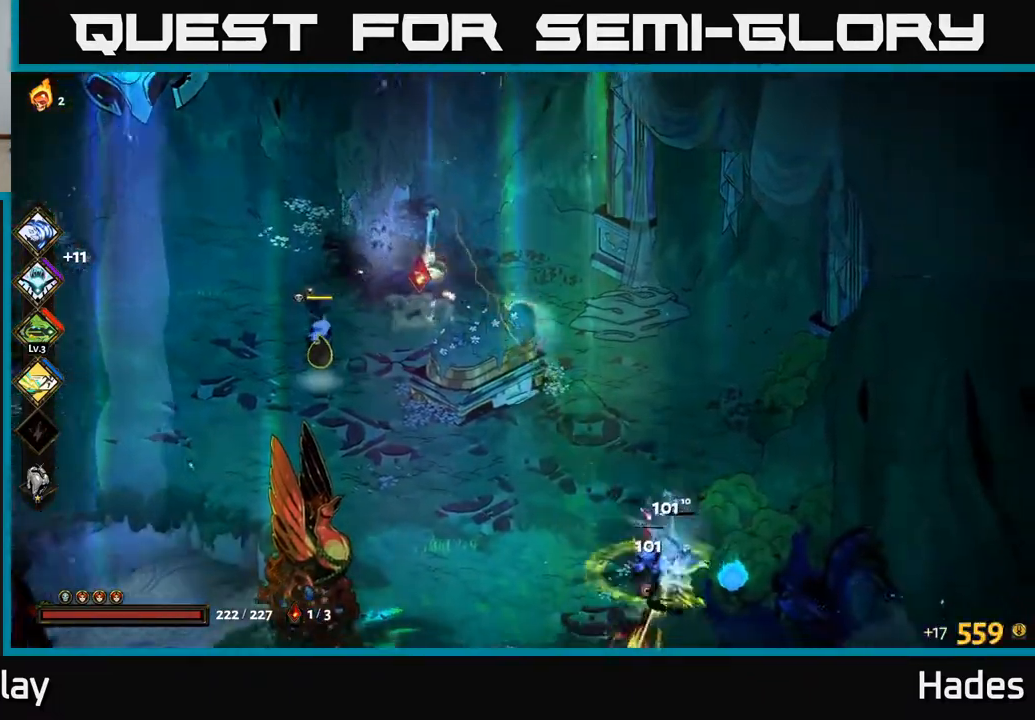
{"buttons": ["X"], "left_stick": "down", "events": [[33, "A", "down"], [83, "X", "down"], [200, "A", "up"], [200, "X", "up"], [433, "X", "down"]]}
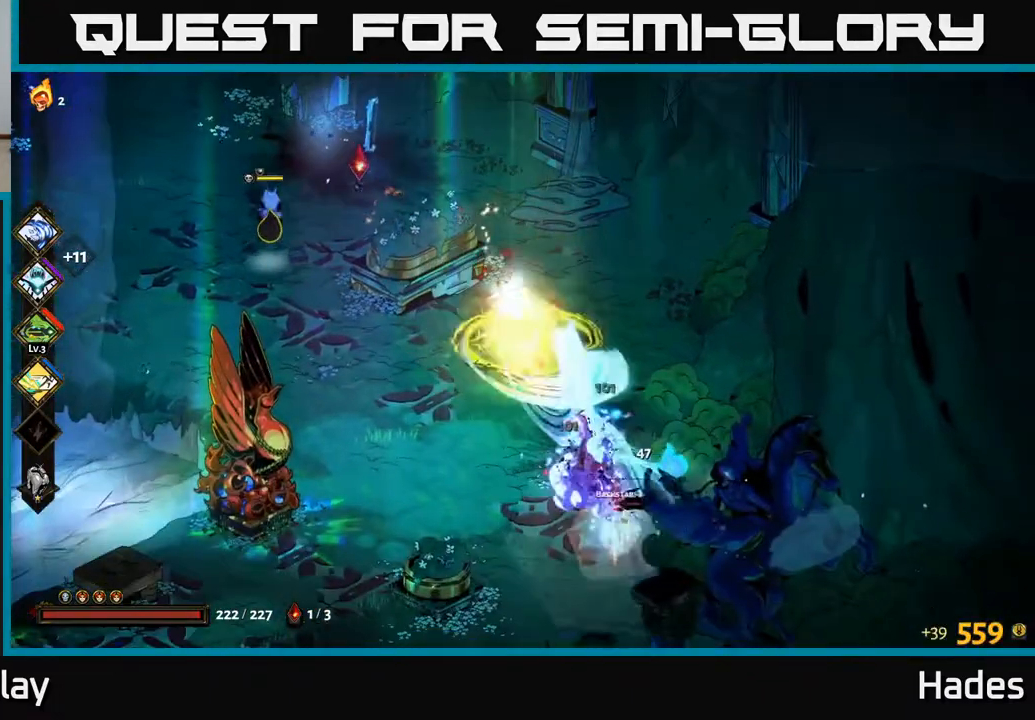
{"buttons": ["A", "X"], "left_stick": "down", "events": [[50, "X", "up"], [117, "left_stick", "center"], [150, "X", "down"], [250, "X", "up"], [333, "left_stick", "down"], [483, "X", "down"], [500, "A", "down"]]}
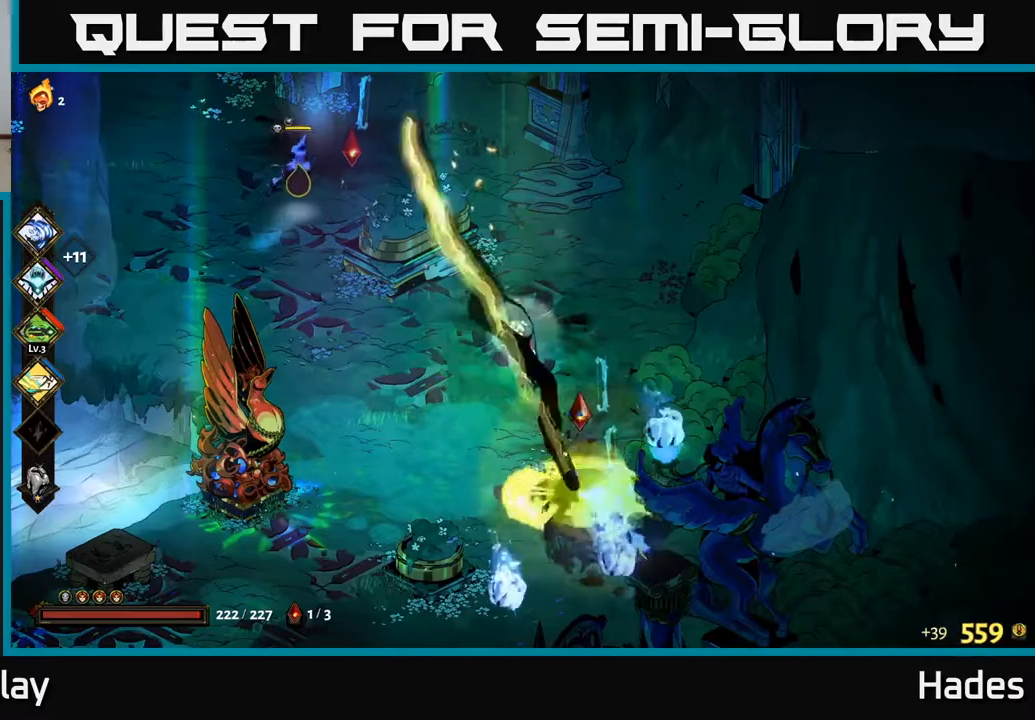
{"buttons": [], "left_stick": "down", "events": [[83, "X", "up"], [150, "A", "up"], [250, "left_stick", "center"], [417, "left_stick", "down"]]}
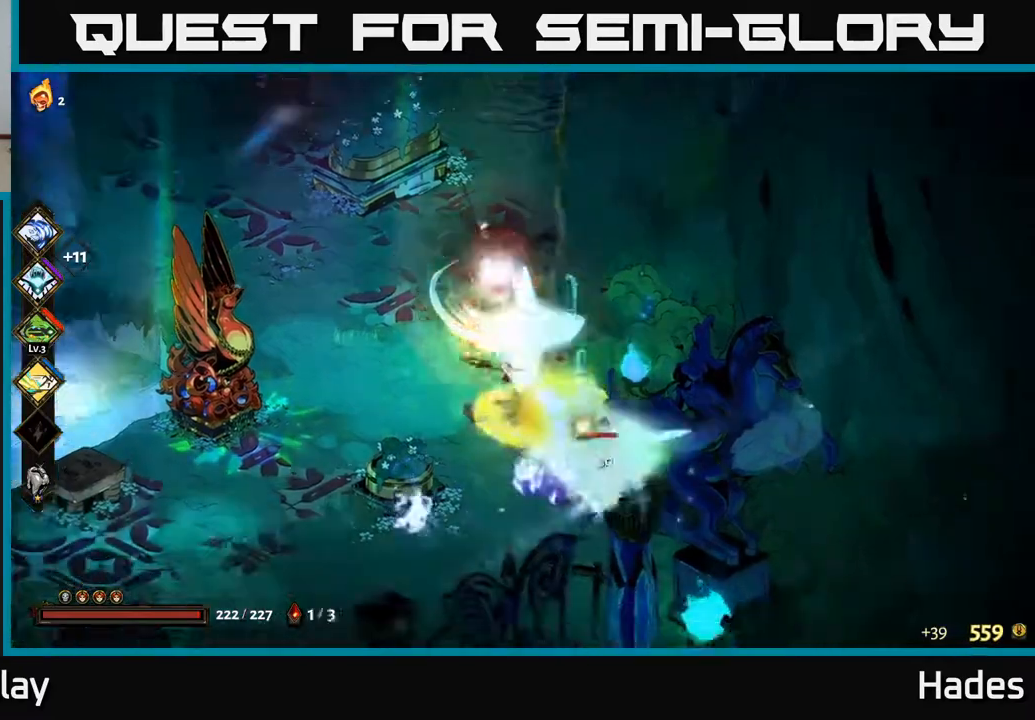
{"buttons": ["A", "X"], "left_stick": "down-right", "events": [[117, "left_stick", "left"], [350, "A", "down"], [433, "left_stick", "down-right"], [450, "X", "down"]]}
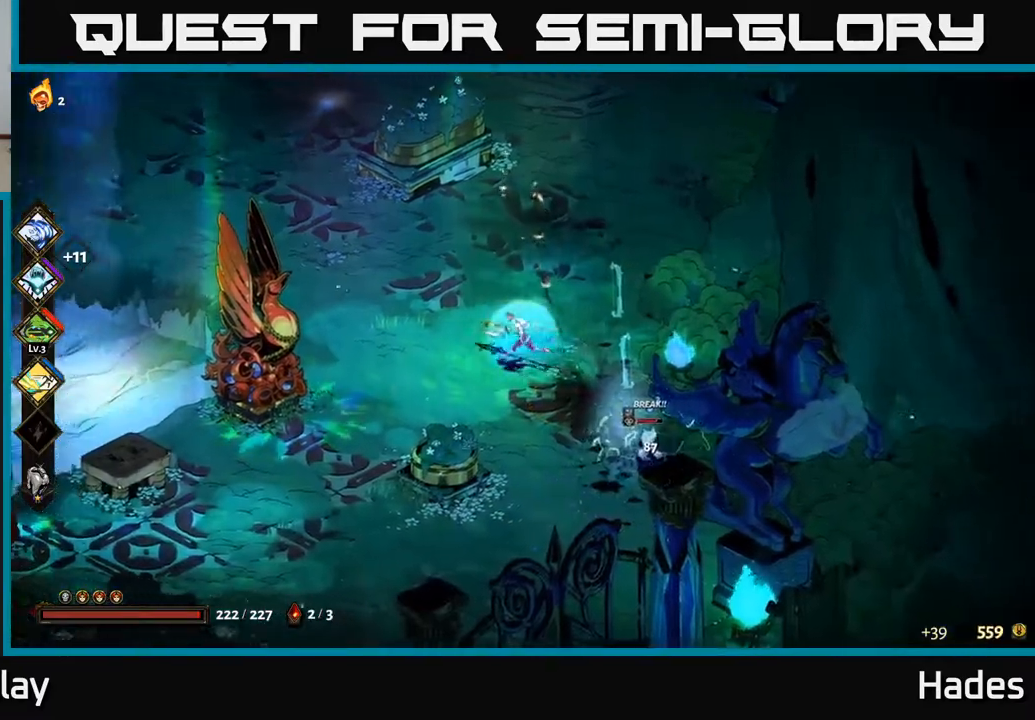
{"buttons": ["X"], "left_stick": "right", "events": [[67, "X", "up"], [83, "A", "up"], [167, "A", "down"], [183, "X", "down"], [200, "A", "up"], [233, "left_stick", "right"], [283, "X", "up"], [433, "X", "down"]]}
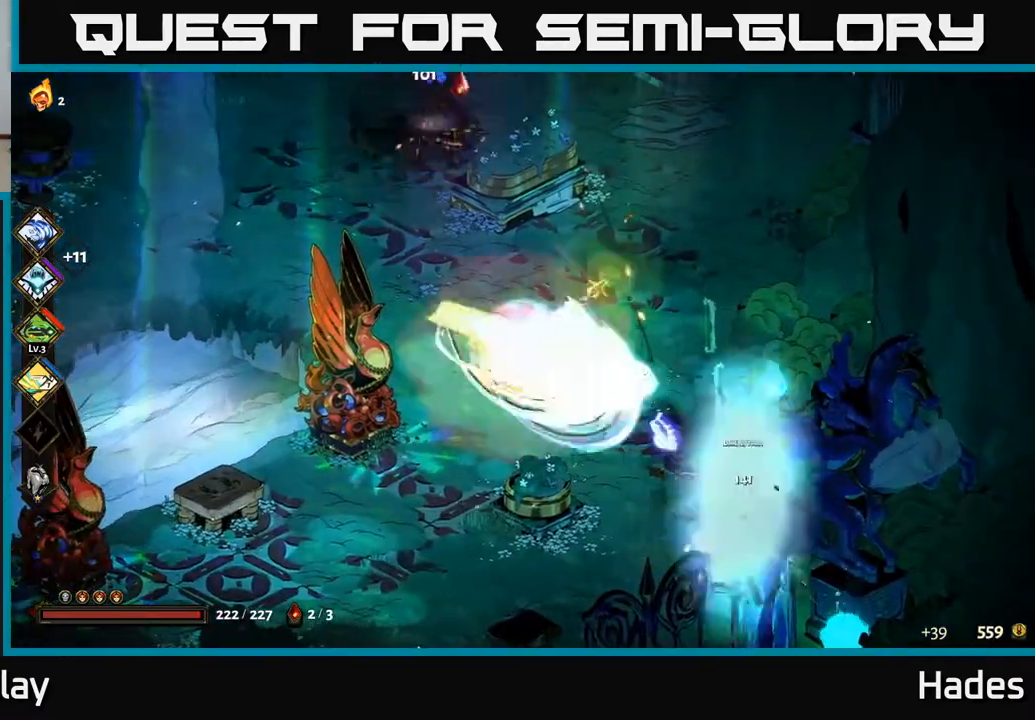
{"buttons": ["A"], "left_stick": "up-left", "events": [[33, "X", "up"], [150, "A", "down"], [217, "left_stick", "up-left"], [233, "A", "up"], [400, "A", "down"]]}
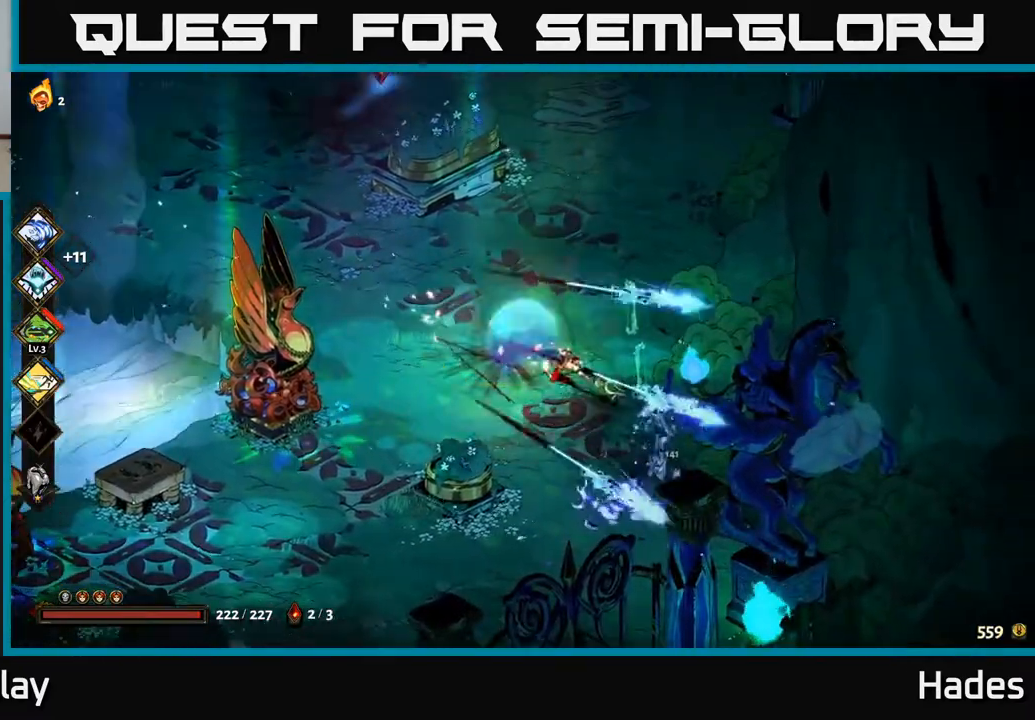
{"buttons": [], "left_stick": "up", "events": [[17, "A", "up"], [133, "A", "down"], [250, "left_stick", "up"], [267, "A", "up"], [350, "A", "down"], [350, "X", "down"], [450, "X", "up"], [483, "A", "up"]]}